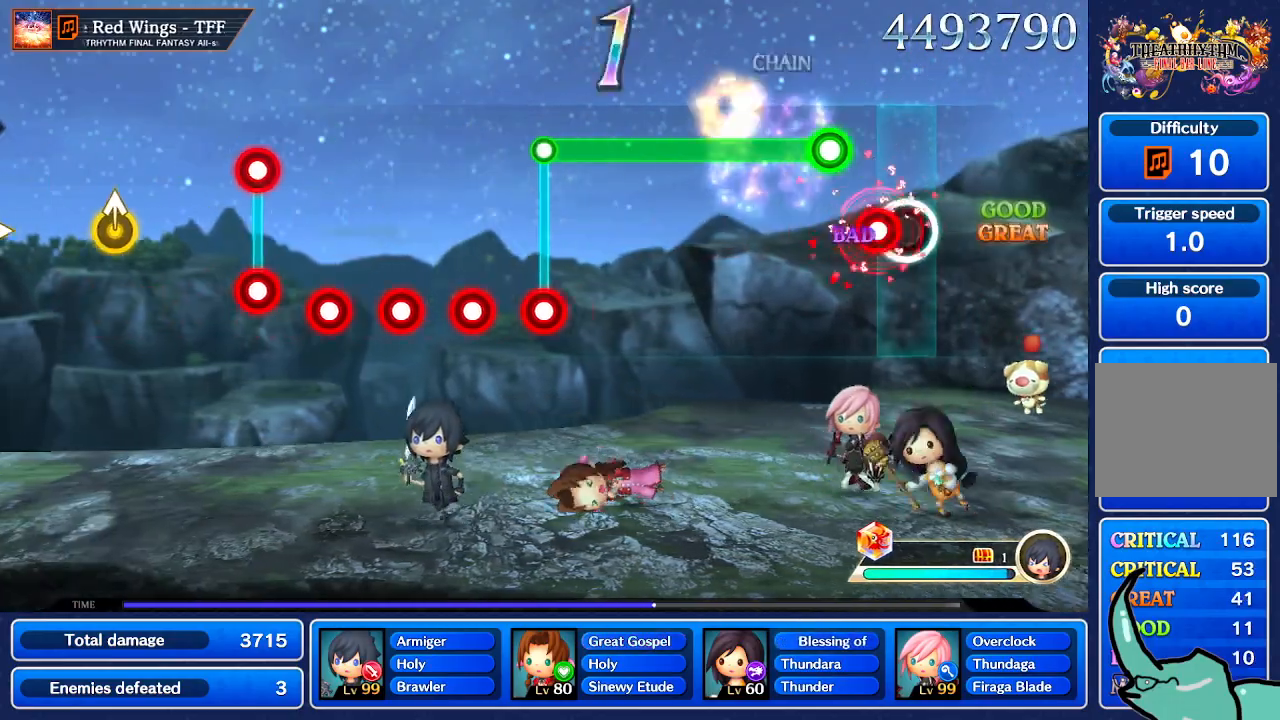
Gameplay with a controller (Nintendo layout); each line is a JSON object with the inputs held at the frame after it. "events" lists button and stick changes between this image and that frame as [ms after this image, input, new state], when the widget could be followed in between. Not read: L3 R3 SELECT START.
{"buttons": ["R1"], "left_stick": "center", "right_stick": "center", "events": [[33, "R1", "down"], [100, "R1", "up"], [134, "L1", "down"], [200, "L1", "up"], [234, "R1", "down"]]}
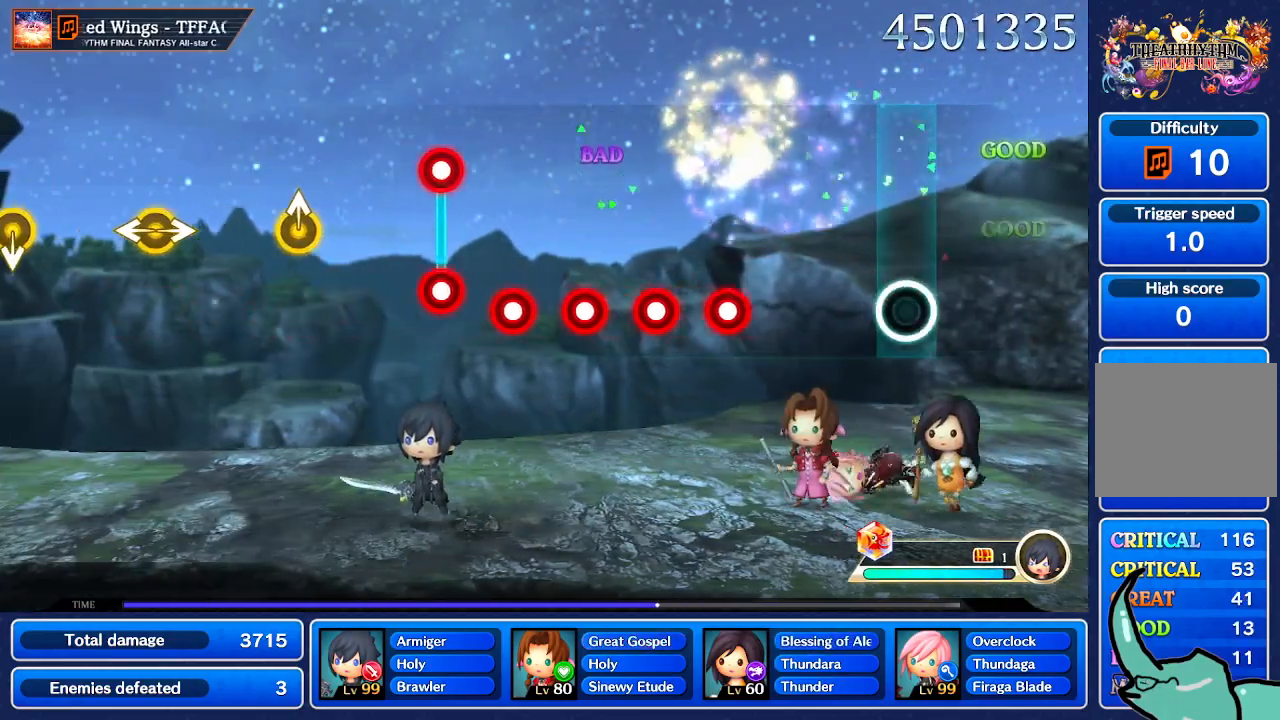
{"buttons": ["L1"], "left_stick": "center", "right_stick": "center", "events": [[133, "R1", "up"], [500, "L1", "down"]]}
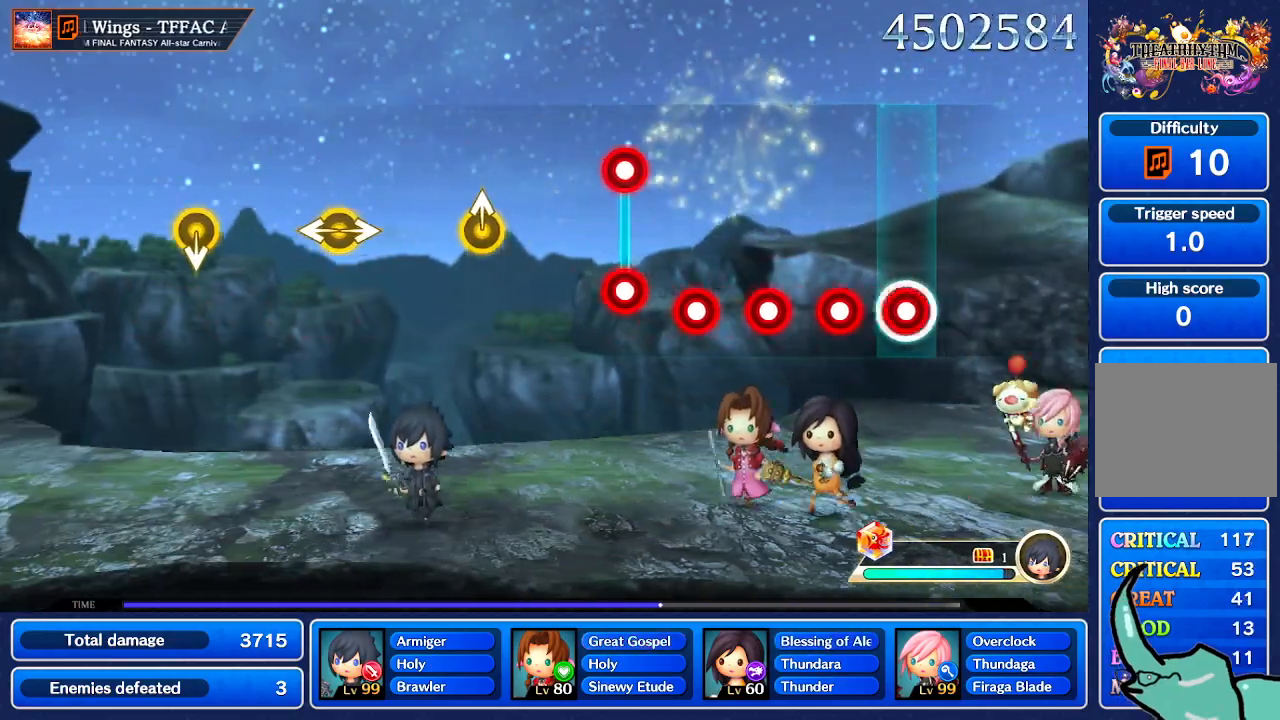
{"buttons": [], "left_stick": "center", "right_stick": "center", "events": [[100, "L1", "up"], [200, "R1", "down"], [300, "R1", "up"], [367, "L1", "down"], [434, "L1", "up"]]}
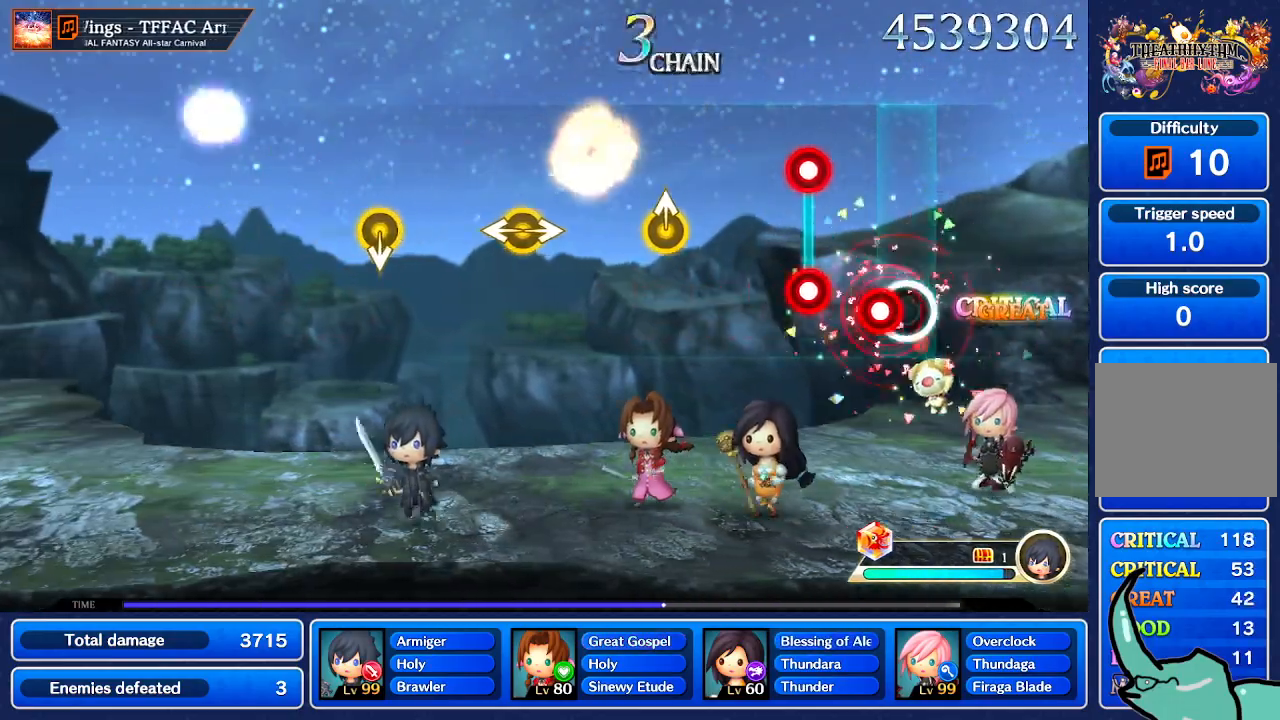
{"buttons": [], "left_stick": "center", "right_stick": "center", "events": [[33, "R1", "down"], [133, "R1", "up"], [267, "L1", "down"], [267, "R1", "down"], [333, "L1", "up"], [333, "R1", "up"]]}
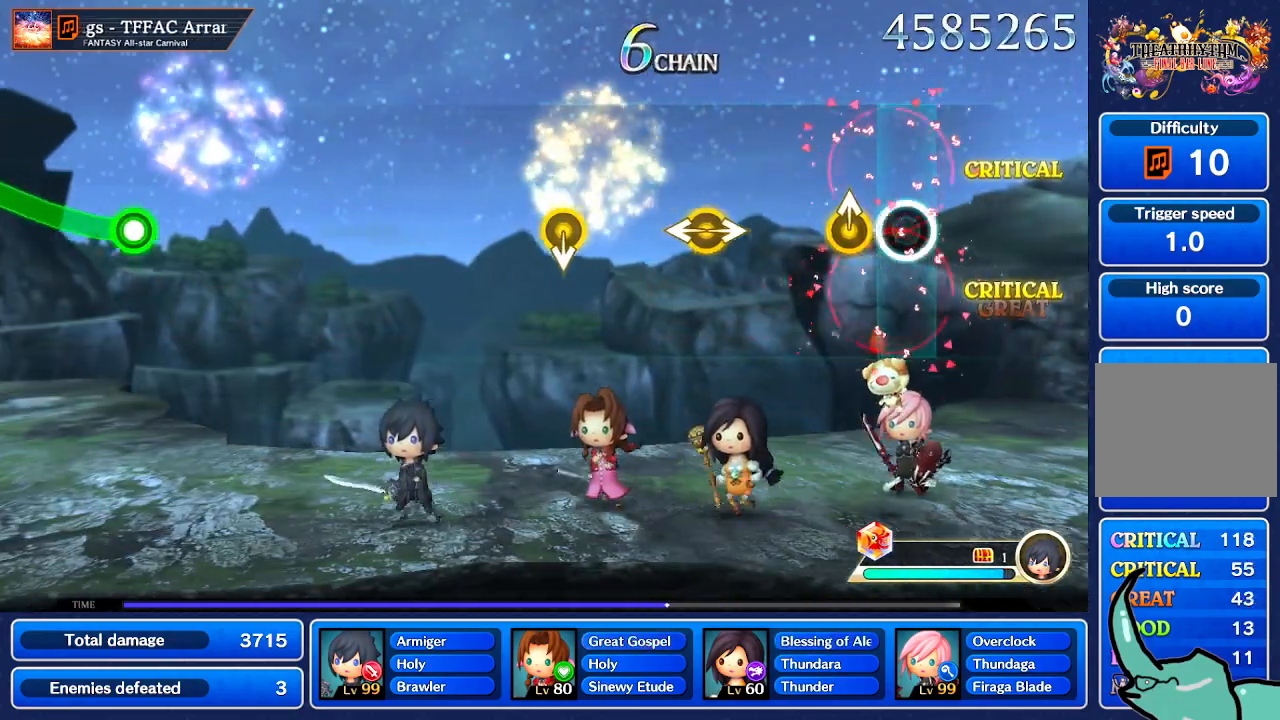
{"buttons": [], "left_stick": "center", "right_stick": "center", "events": []}